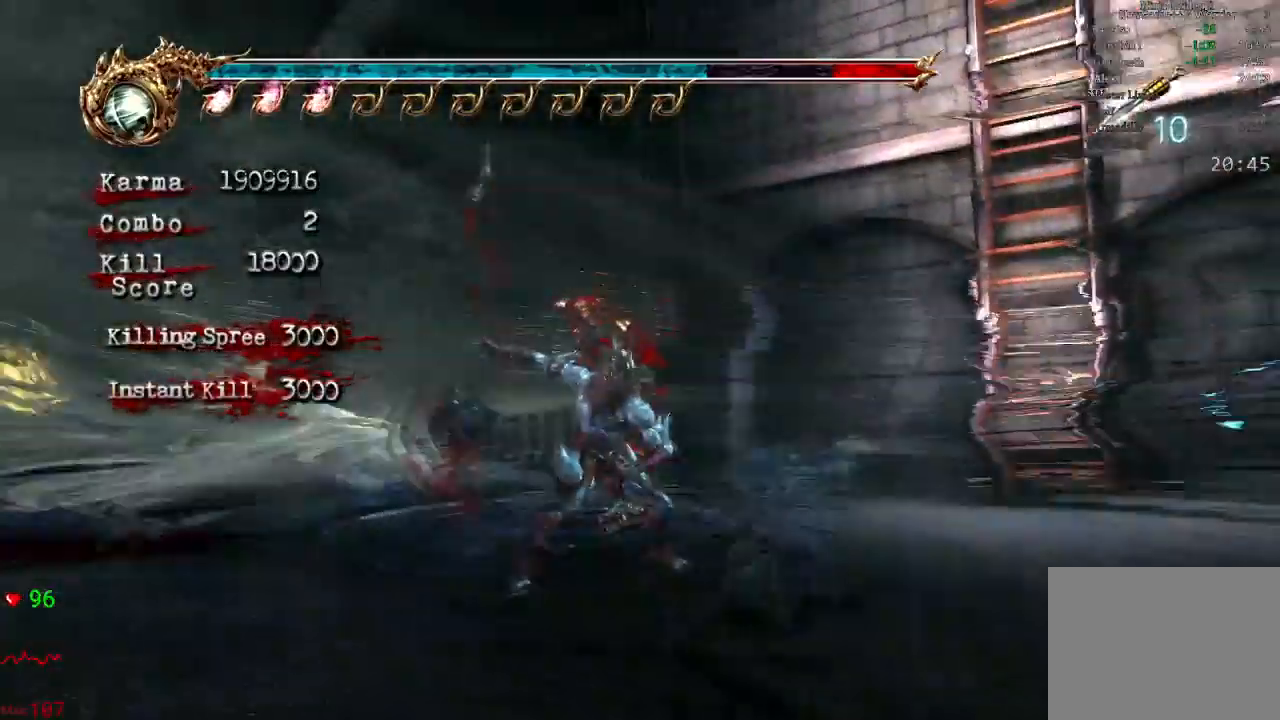
Gameplay with a controller (Xbox layout); each line is a JSON object with the inputs held at the frame after it. "events" lists button and stick changes between this image and that frame as [ms after this image, input, new state], when the widget could be followed in between. Not read: L3 R3.
{"buttons": [], "left_stick": "up", "right_stick": "center", "events": [[67, "left_stick", "right"], [133, "right_stick", "center"], [167, "left_stick", "up-right"], [383, "left_stick", "up"]]}
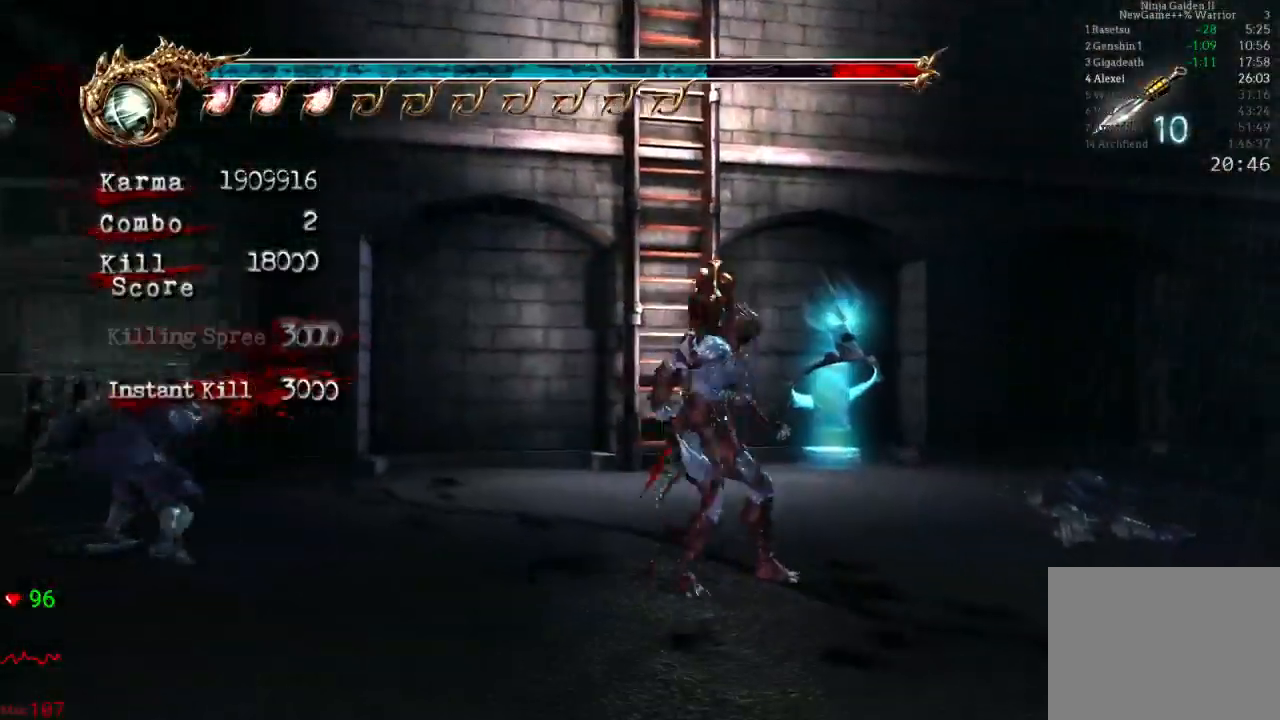
{"buttons": [], "left_stick": "up", "right_stick": "center", "events": [[83, "right_stick", "right"], [200, "right_stick", "center"]]}
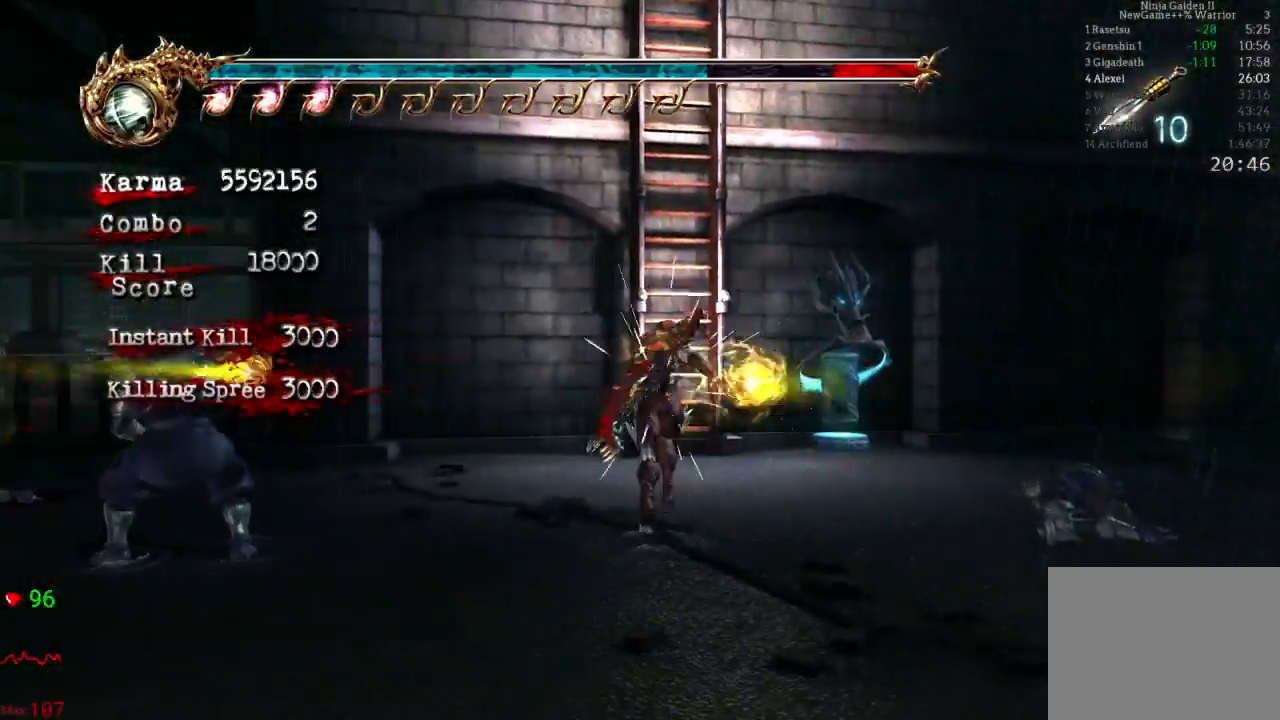
{"buttons": ["A"], "left_stick": "up-right", "right_stick": "center", "events": [[233, "A", "down"], [433, "left_stick", "up-right"]]}
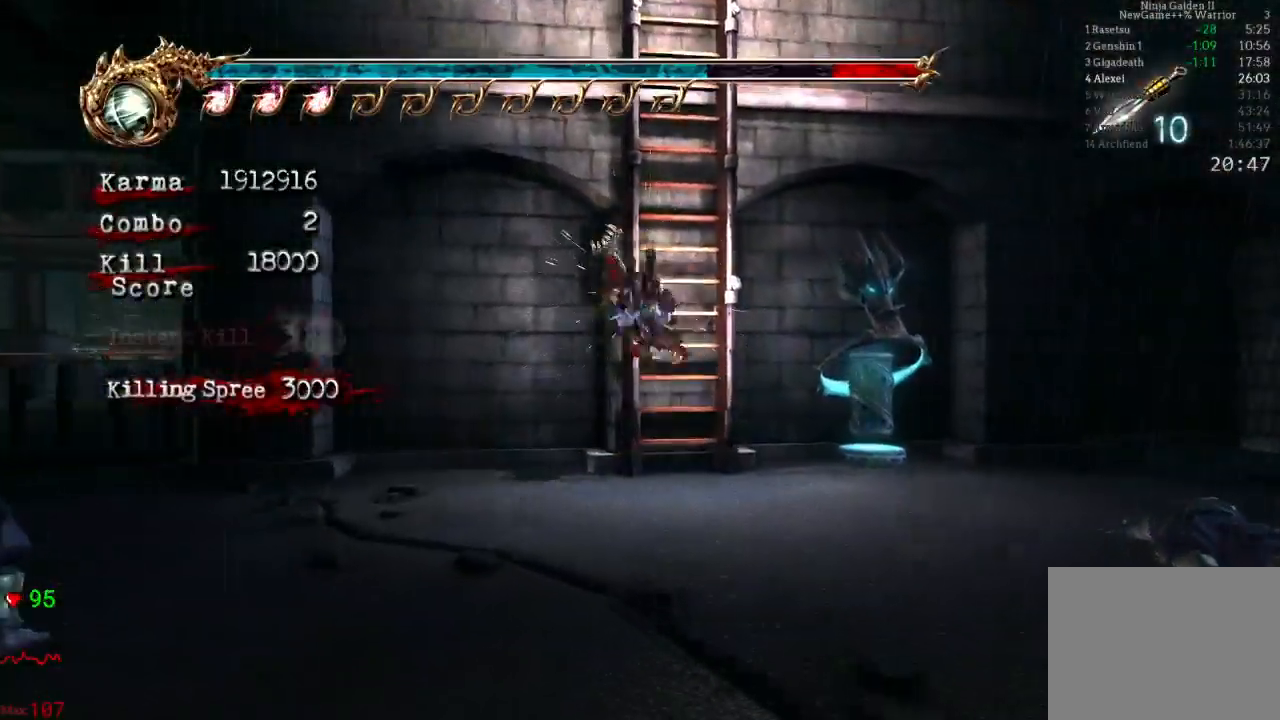
{"buttons": [], "left_stick": "up", "right_stick": "center", "events": [[300, "A", "up"], [300, "left_stick", "up"]]}
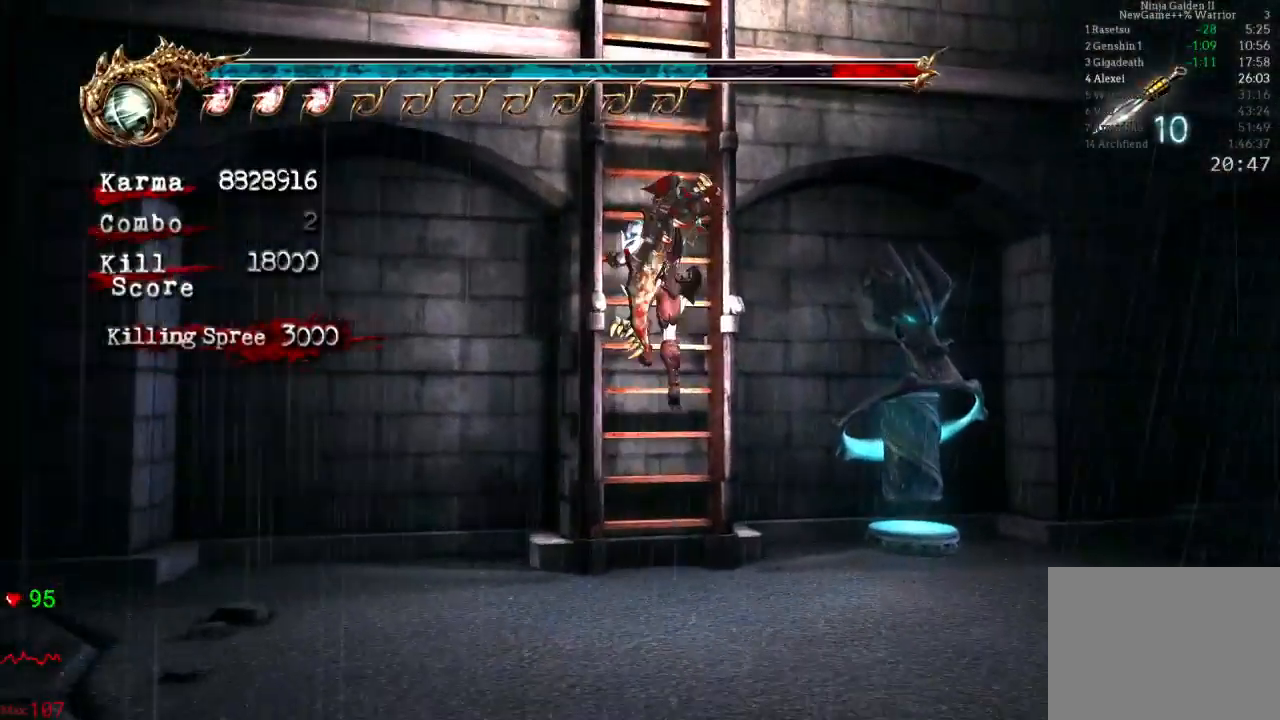
{"buttons": [], "left_stick": "up", "right_stick": "center", "events": []}
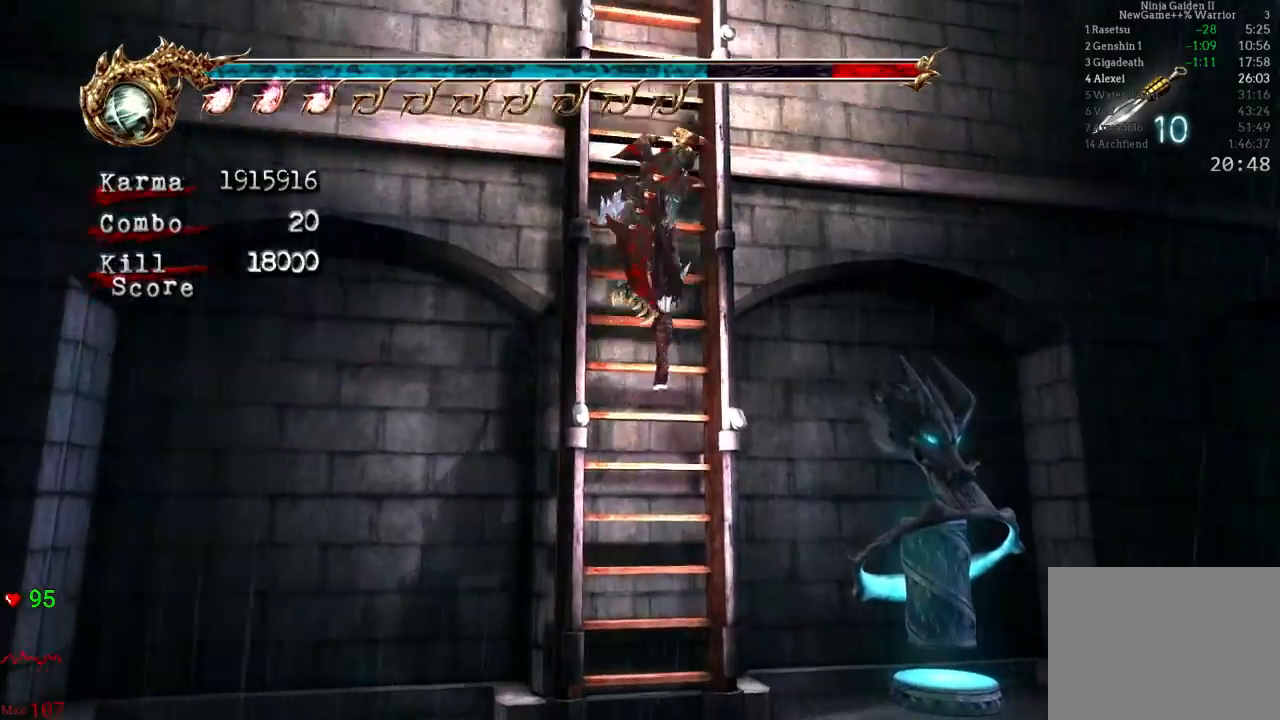
{"buttons": [], "left_stick": "up", "right_stick": "center", "events": [[233, "right_stick", "right"], [400, "right_stick", "center"]]}
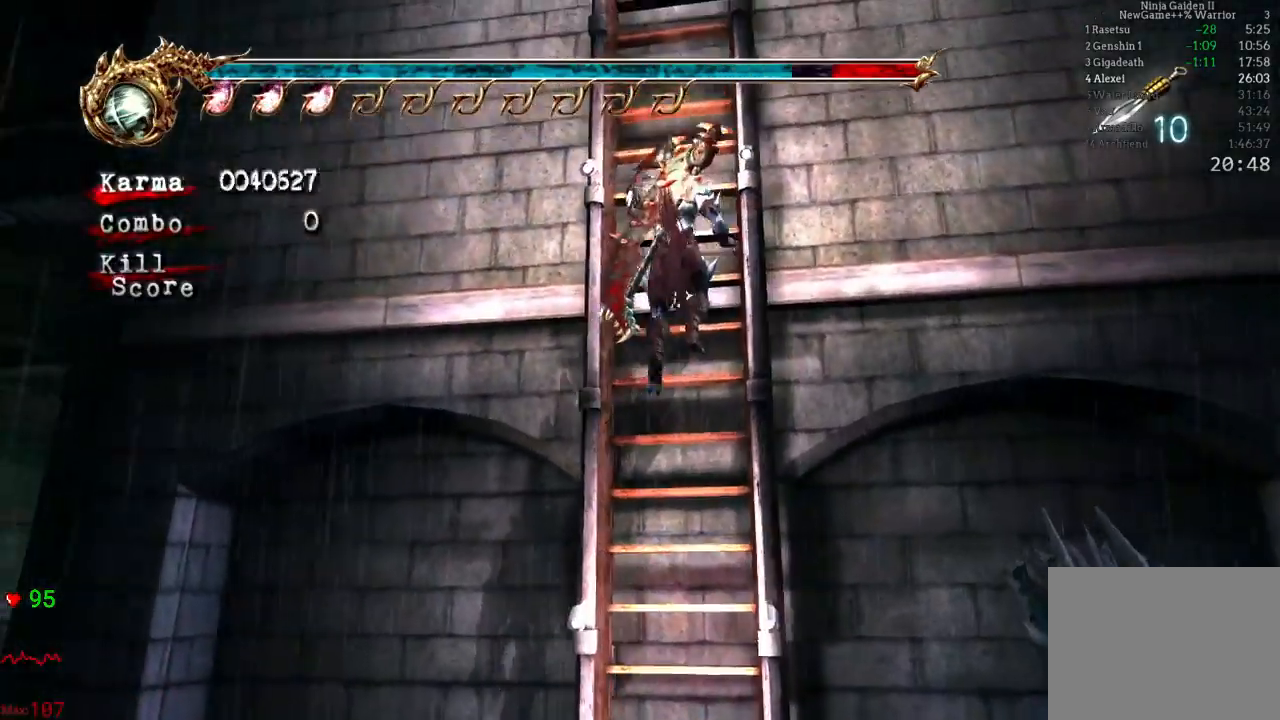
{"buttons": [], "left_stick": "up", "right_stick": "center", "events": [[117, "DPAD_RIGHT", "down"], [183, "DPAD_RIGHT", "up"]]}
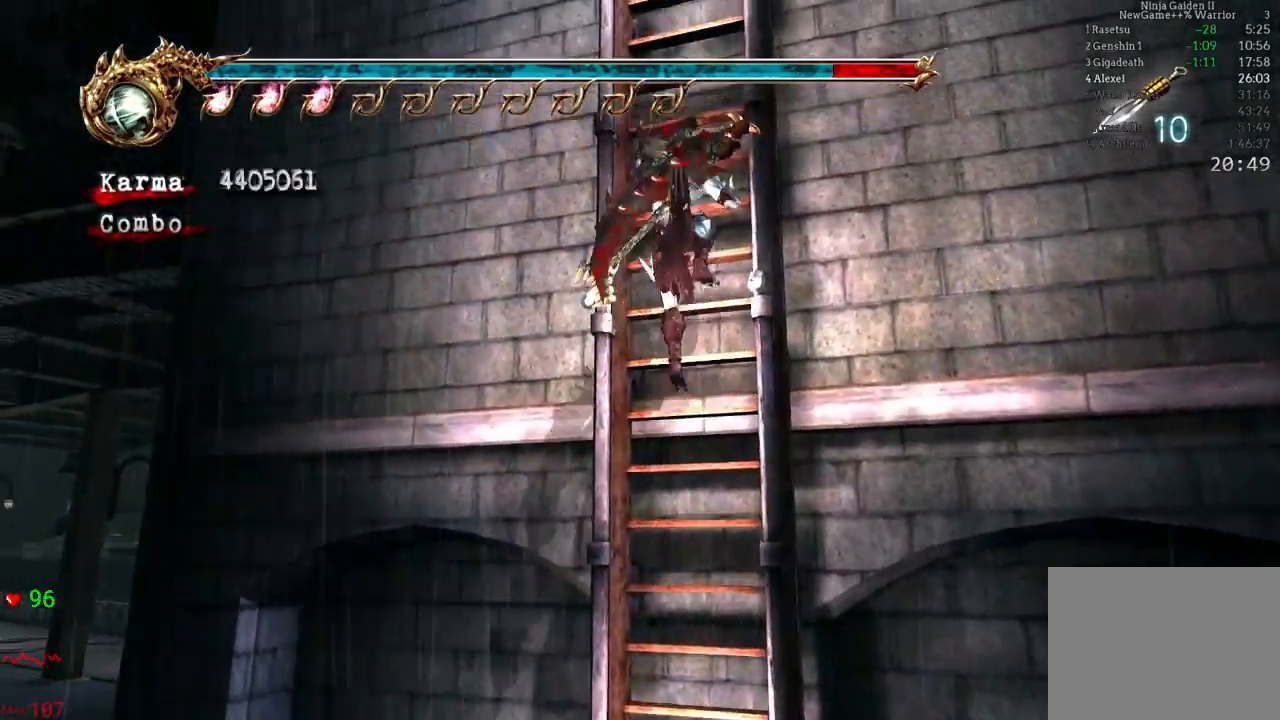
{"buttons": [], "left_stick": "up", "right_stick": "center", "events": []}
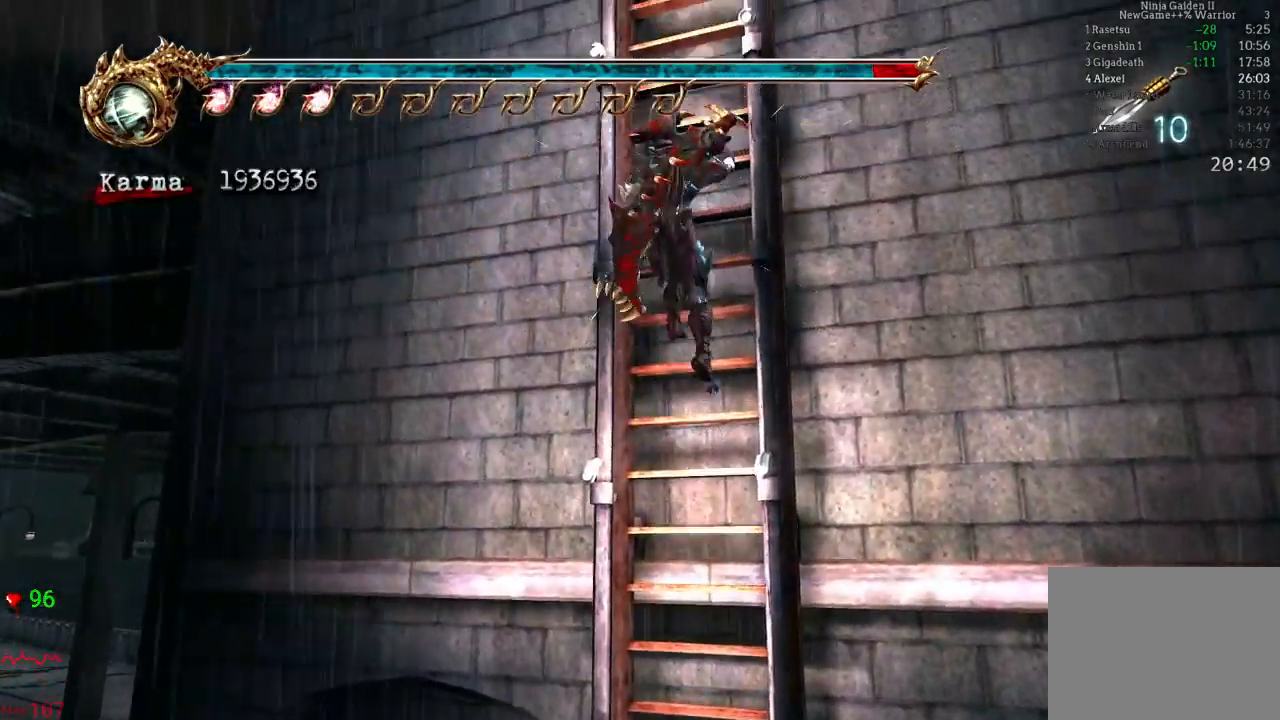
{"buttons": [], "left_stick": "up", "right_stick": "center"}
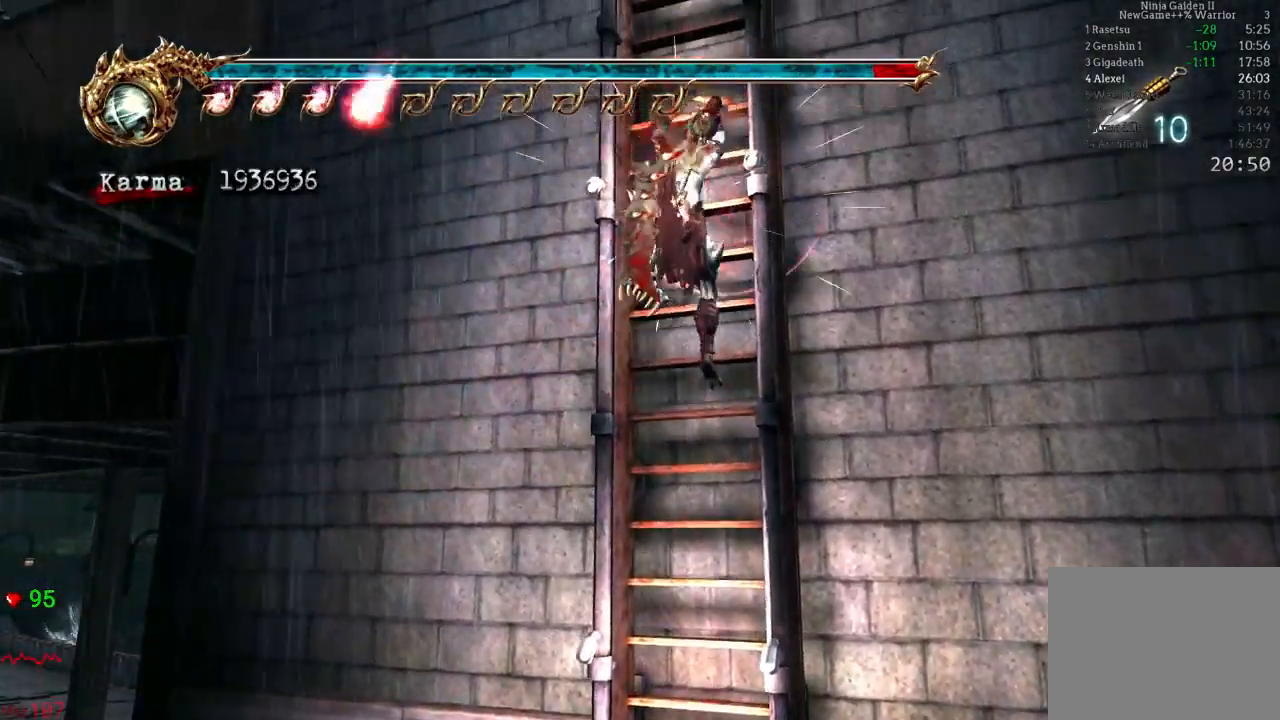
{"buttons": [], "left_stick": "up", "right_stick": "center"}
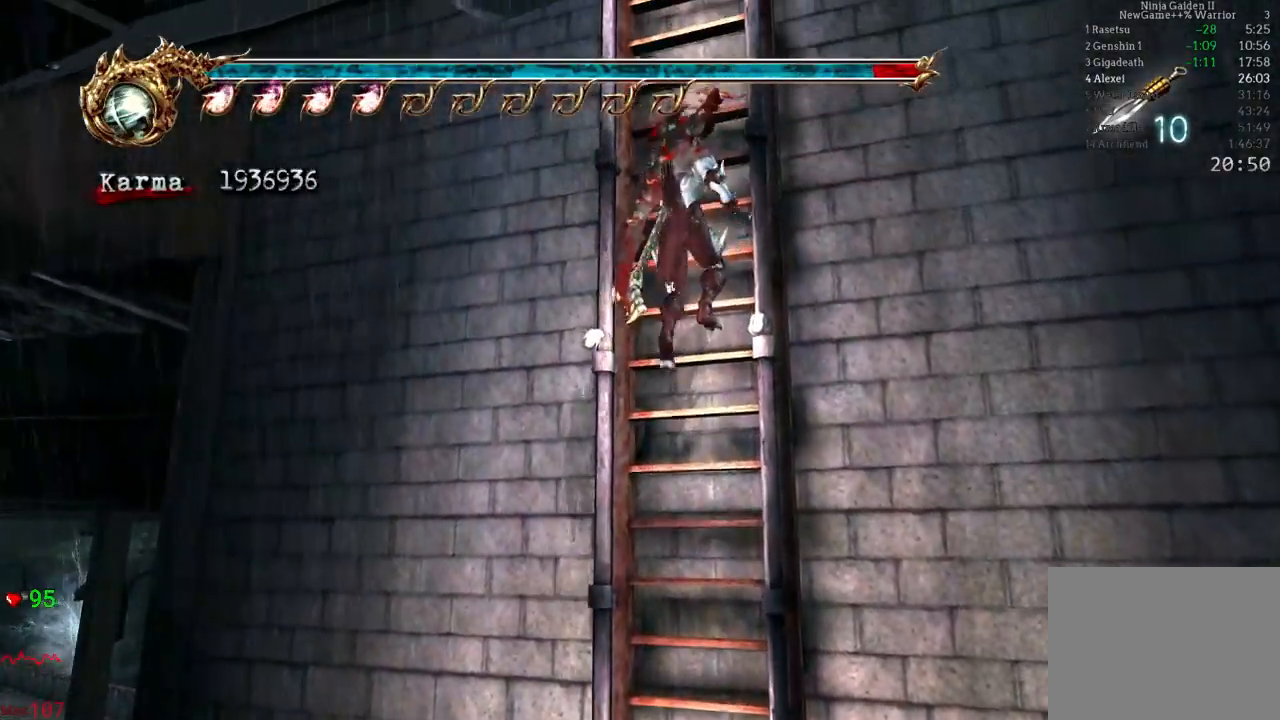
{"buttons": [], "left_stick": "up", "right_stick": "center"}
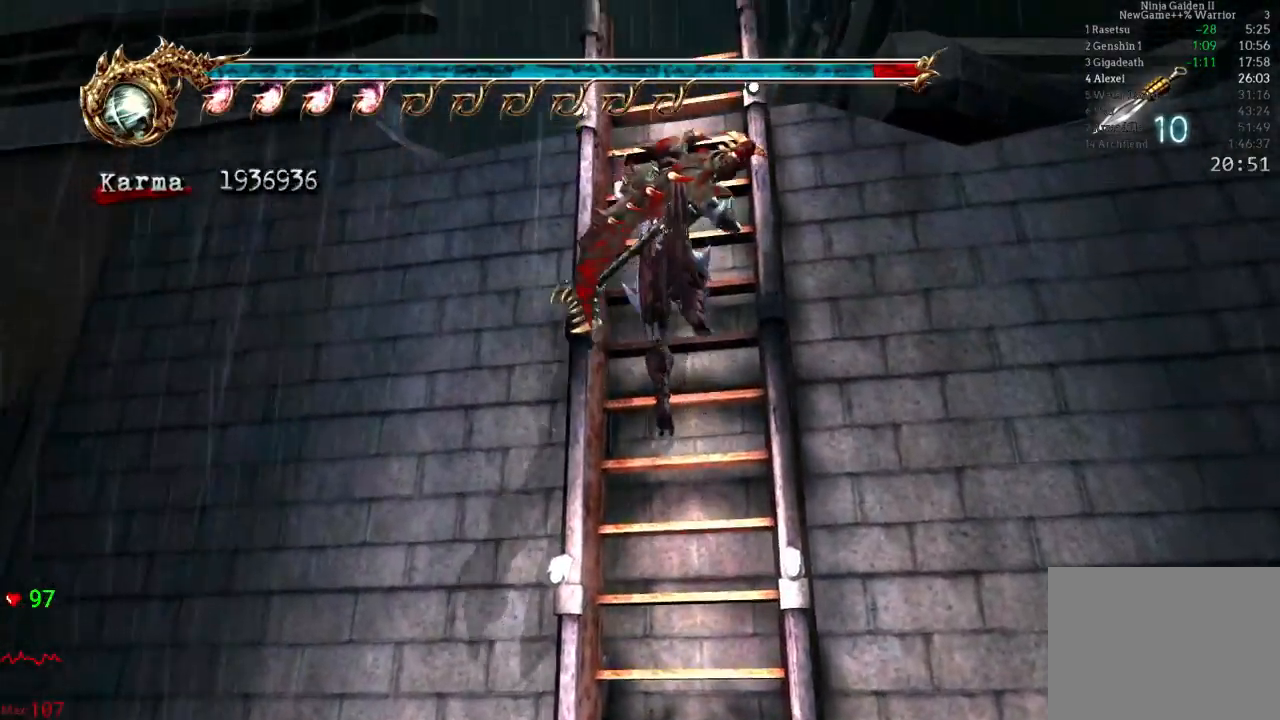
{"buttons": [], "left_stick": "up", "right_stick": "center", "events": [[300, "right_stick", "left"], [417, "right_stick", "center"]]}
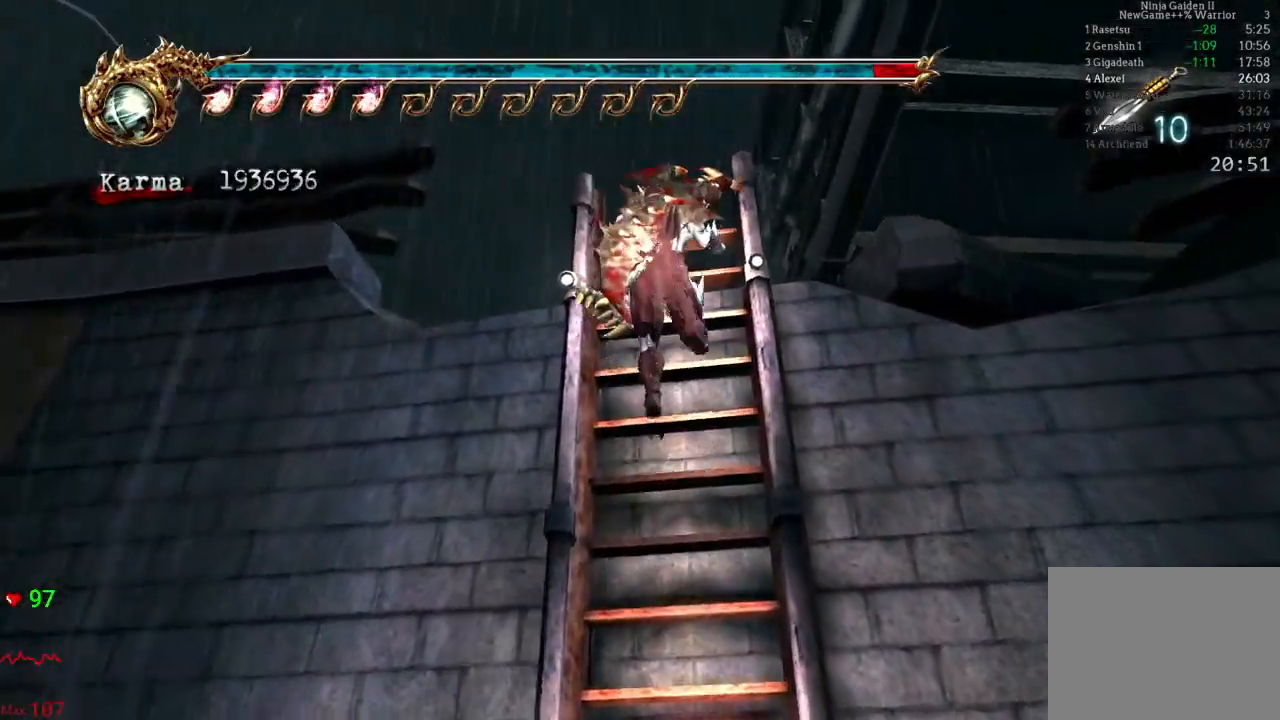
{"buttons": [], "left_stick": "up-left", "right_stick": "center"}
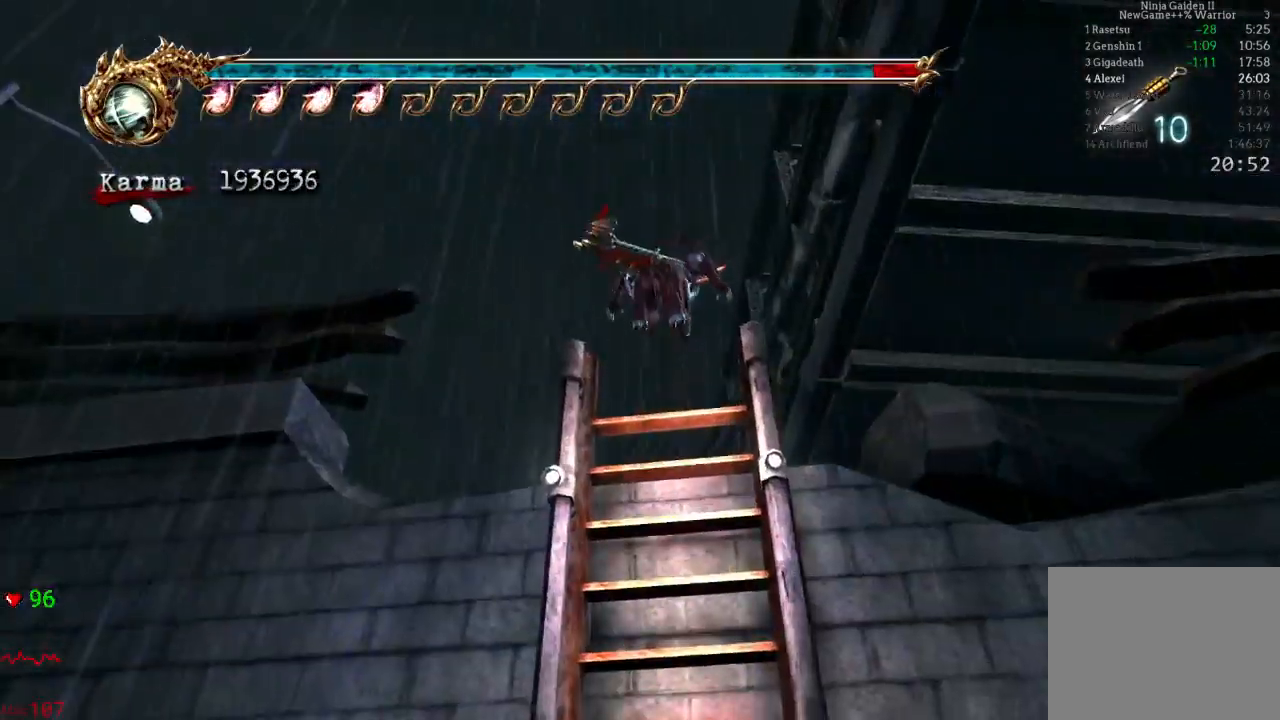
{"buttons": [], "left_stick": "up-left", "right_stick": "center", "events": []}
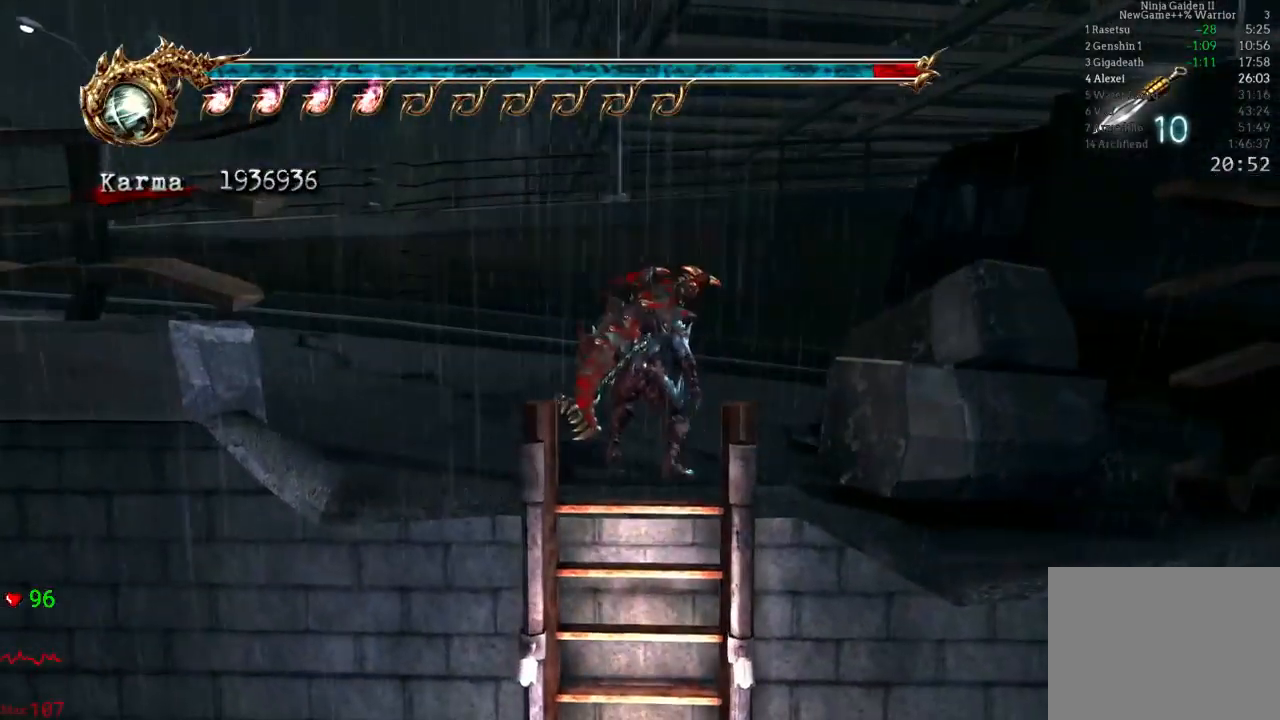
{"buttons": [], "left_stick": "up-left", "right_stick": "center", "events": [[17, "A", "down"], [117, "A", "up"], [183, "A", "down"], [267, "A", "up"], [333, "A", "down"], [400, "A", "up"], [450, "A", "down"], [483, "A", "up"]]}
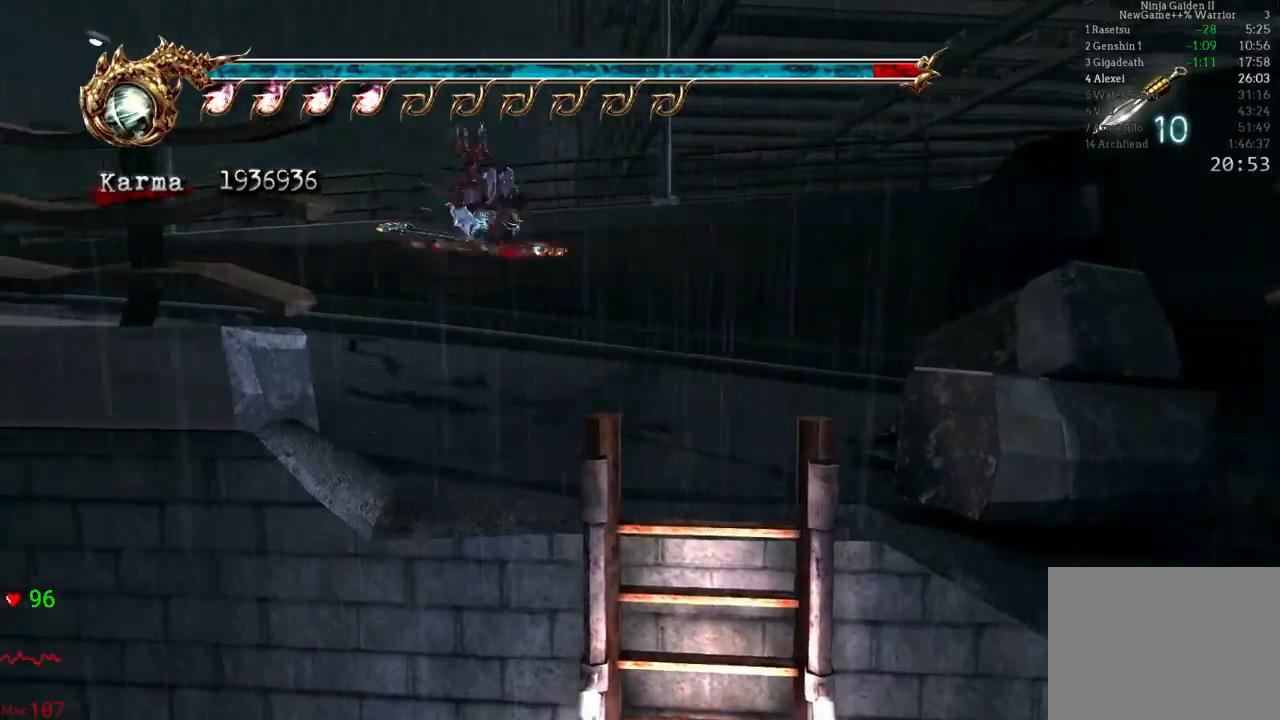
{"buttons": ["A", "L2"], "left_stick": "up-left", "right_stick": "center", "events": [[233, "L2", "down"], [383, "A", "down"]]}
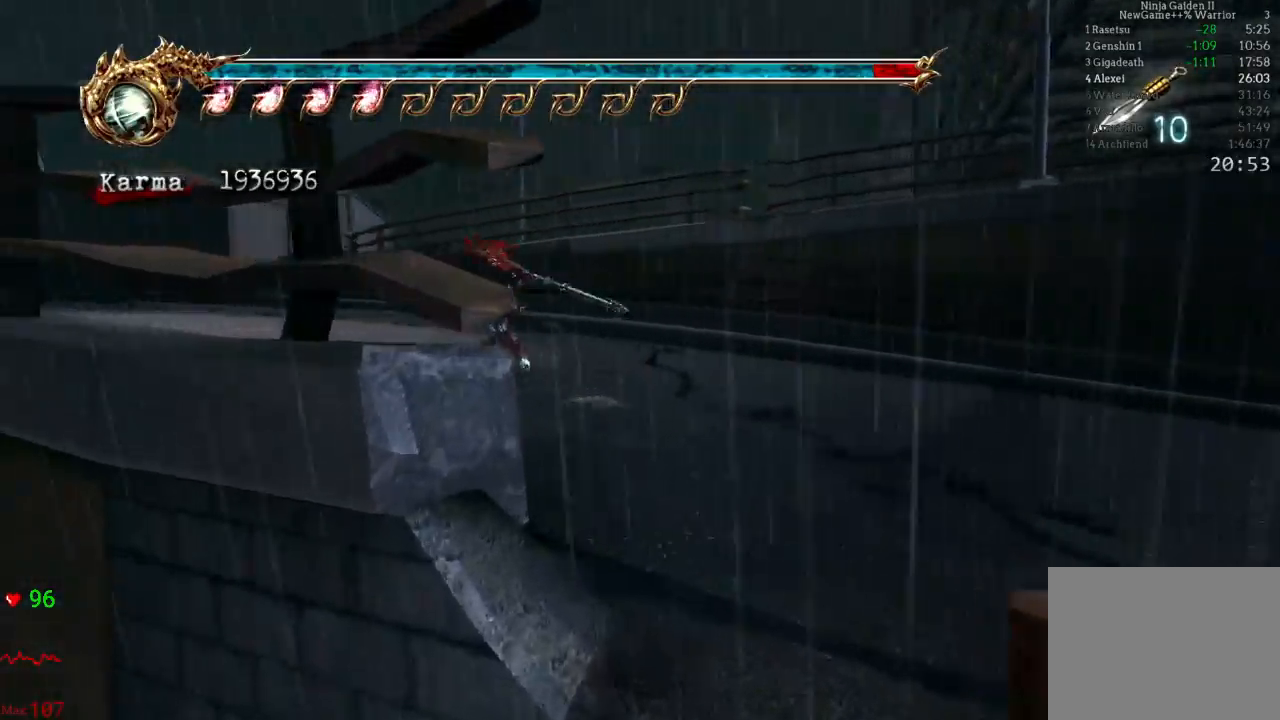
{"buttons": [], "left_stick": "up-left", "right_stick": "center", "events": [[17, "A", "up"], [167, "L2", "up"]]}
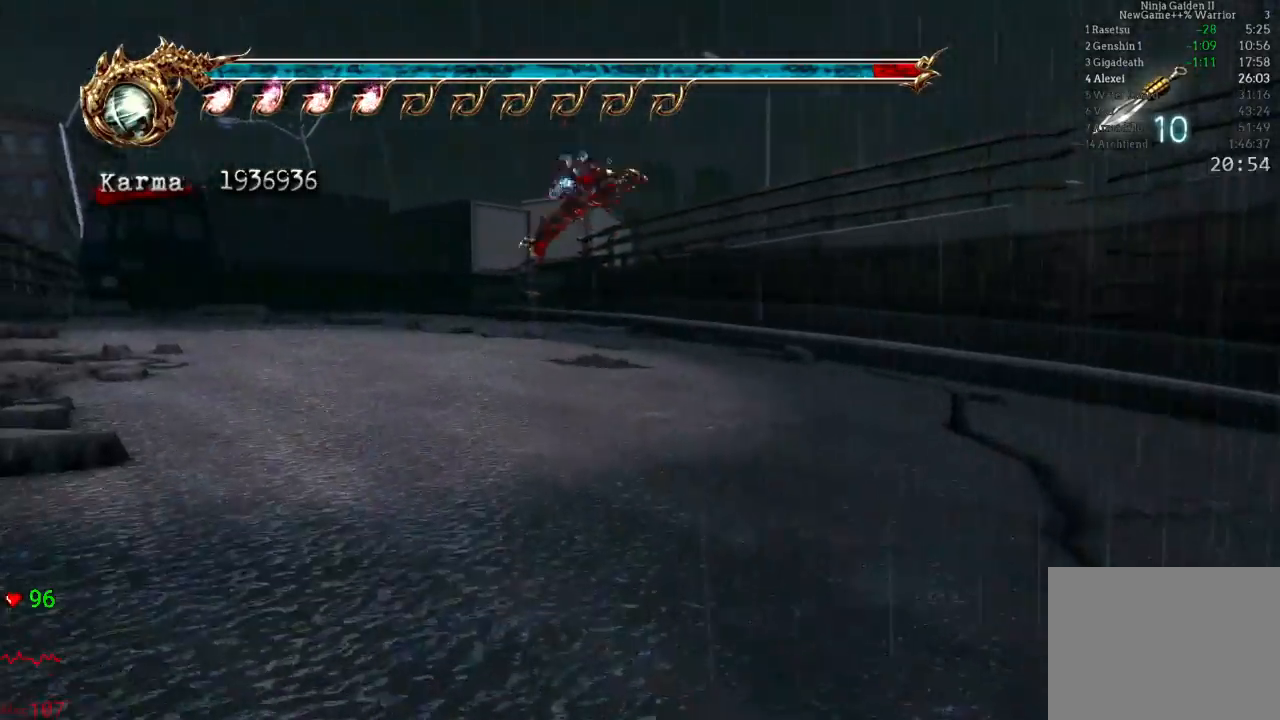
{"buttons": [], "left_stick": "up", "right_stick": "center", "events": [[150, "L2", "down"], [150, "left_stick", "up"], [267, "A", "down"], [383, "A", "up"], [417, "L2", "up"]]}
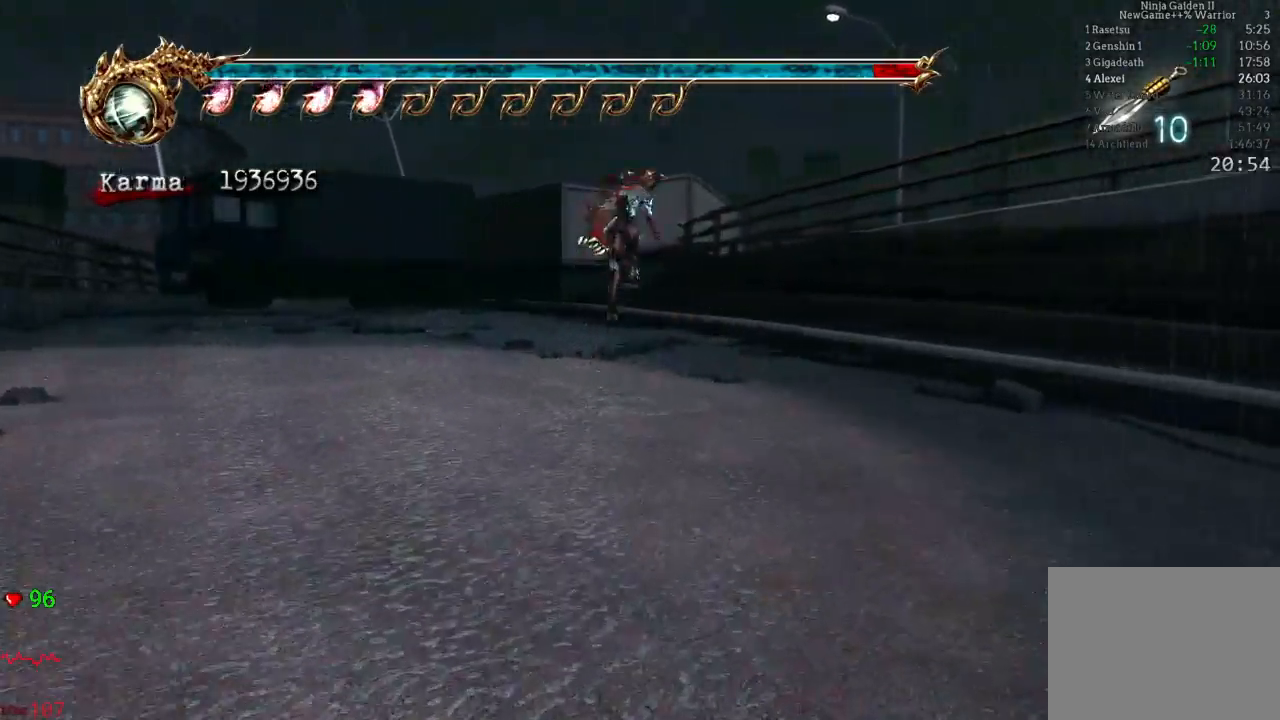
{"buttons": ["L2"], "left_stick": "up", "right_stick": "center", "events": [[467, "L2", "down"]]}
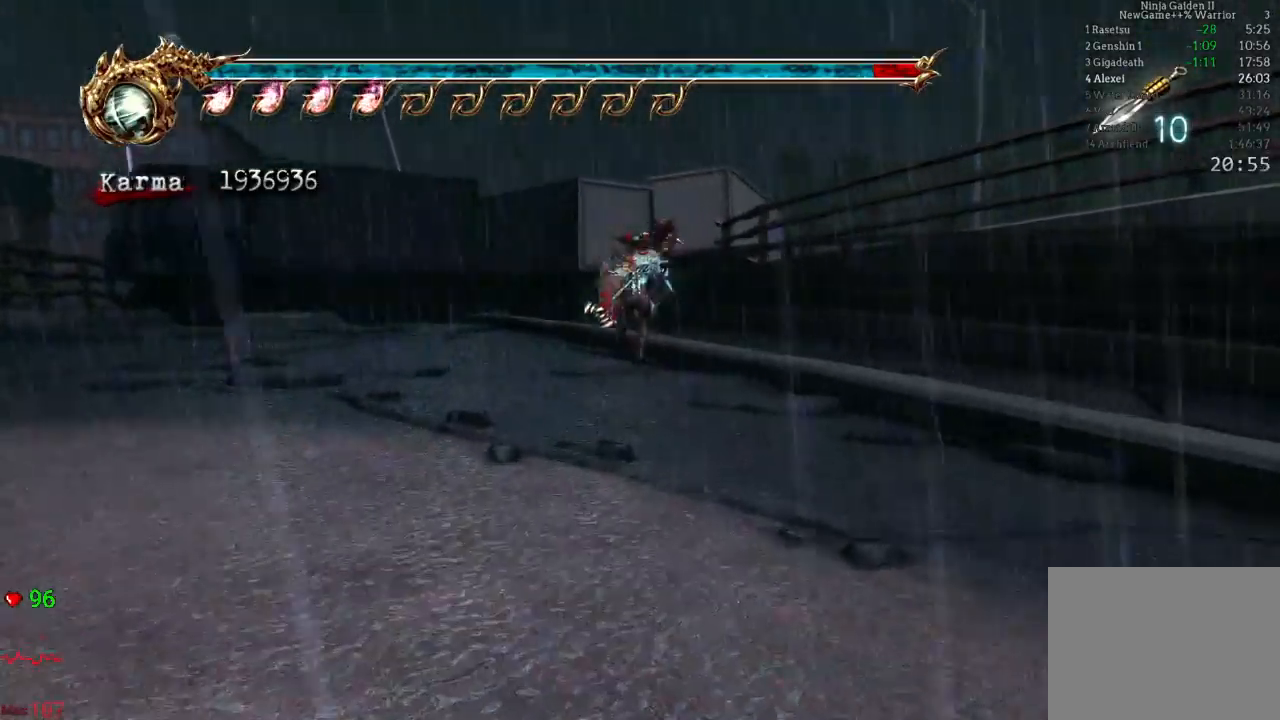
{"buttons": [], "left_stick": "up", "right_stick": "center", "events": [[150, "A", "down"], [283, "A", "up"], [400, "L2", "up"]]}
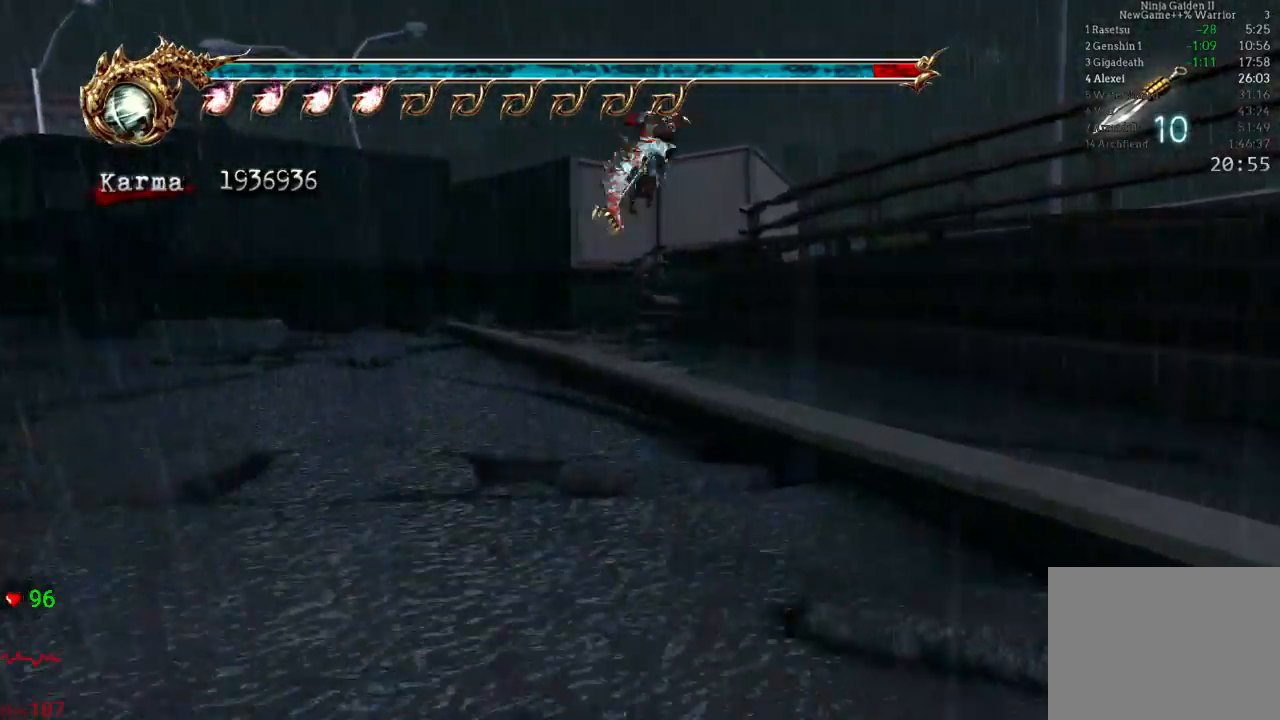
{"buttons": ["L2"], "left_stick": "up", "right_stick": "center", "events": [[17, "right_stick", "left"], [133, "right_stick", "center"], [333, "L2", "down"]]}
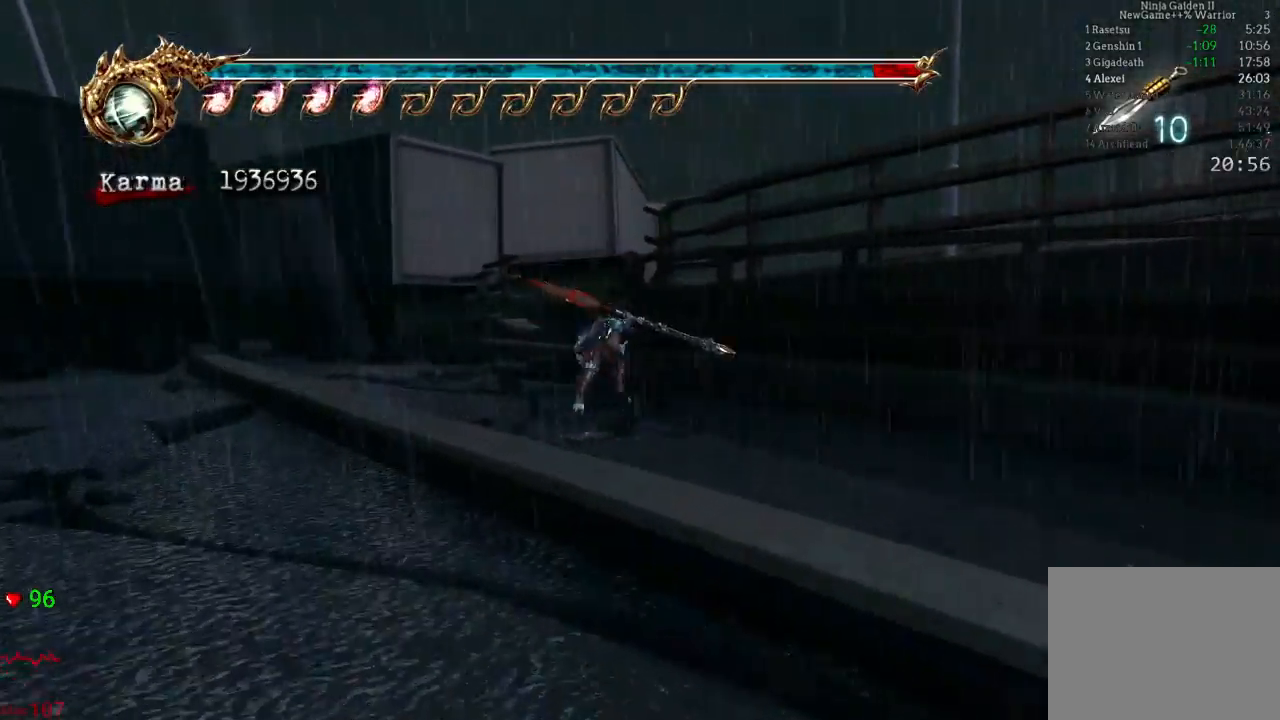
{"buttons": [], "left_stick": "up", "right_stick": "center", "events": [[33, "A", "down"], [317, "A", "up"], [450, "L2", "up"]]}
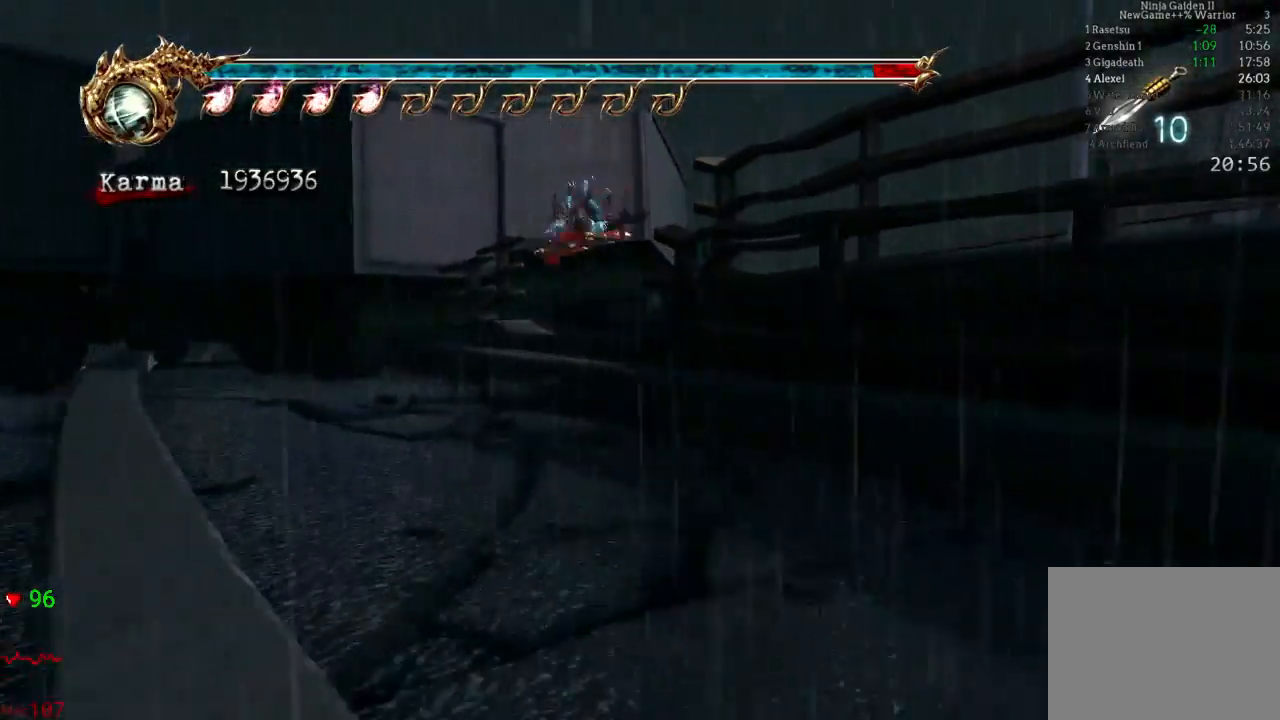
{"buttons": [], "left_stick": "up-right", "right_stick": "center", "events": [[50, "left_stick", "up-right"], [150, "L2", "down"], [250, "R2", "down"], [267, "A", "down"], [400, "A", "up"], [433, "R2", "up"], [450, "L2", "up"]]}
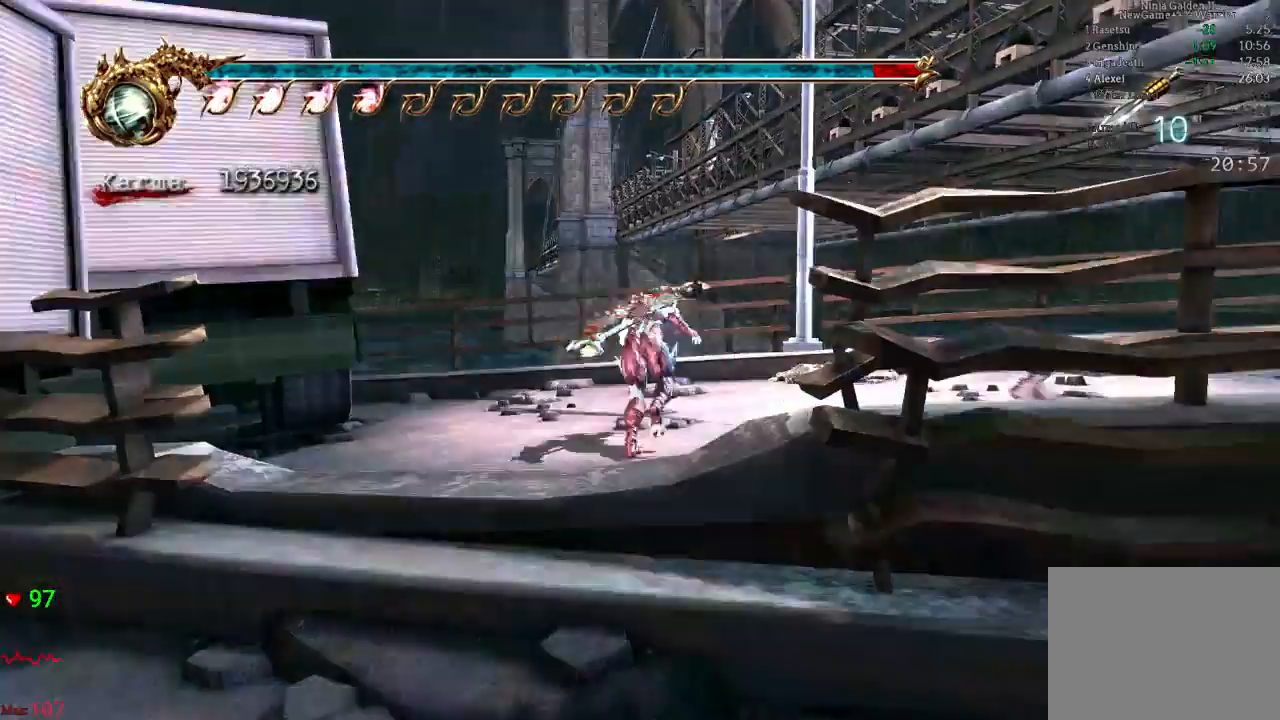
{"buttons": [], "left_stick": "down-right", "right_stick": "center", "events": [[350, "left_stick", "right"], [467, "left_stick", "down-right"]]}